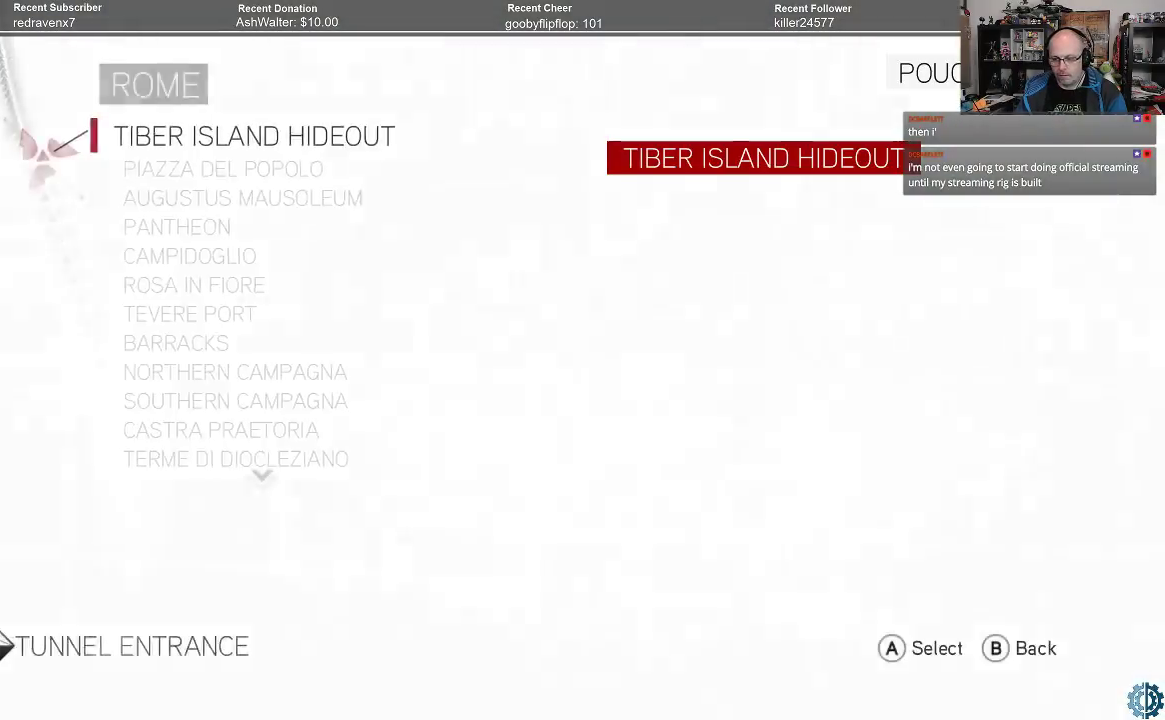
Gameplay with a controller (Xbox layout); each line is a JSON object with the inputs held at the frame after it. "events" lists button and stick changes between this image and that frame as [ms after this image, input, new state], when the widget could be followed in between.
{"buttons": [], "left_stick": "center", "right_stick": "center", "events": []}
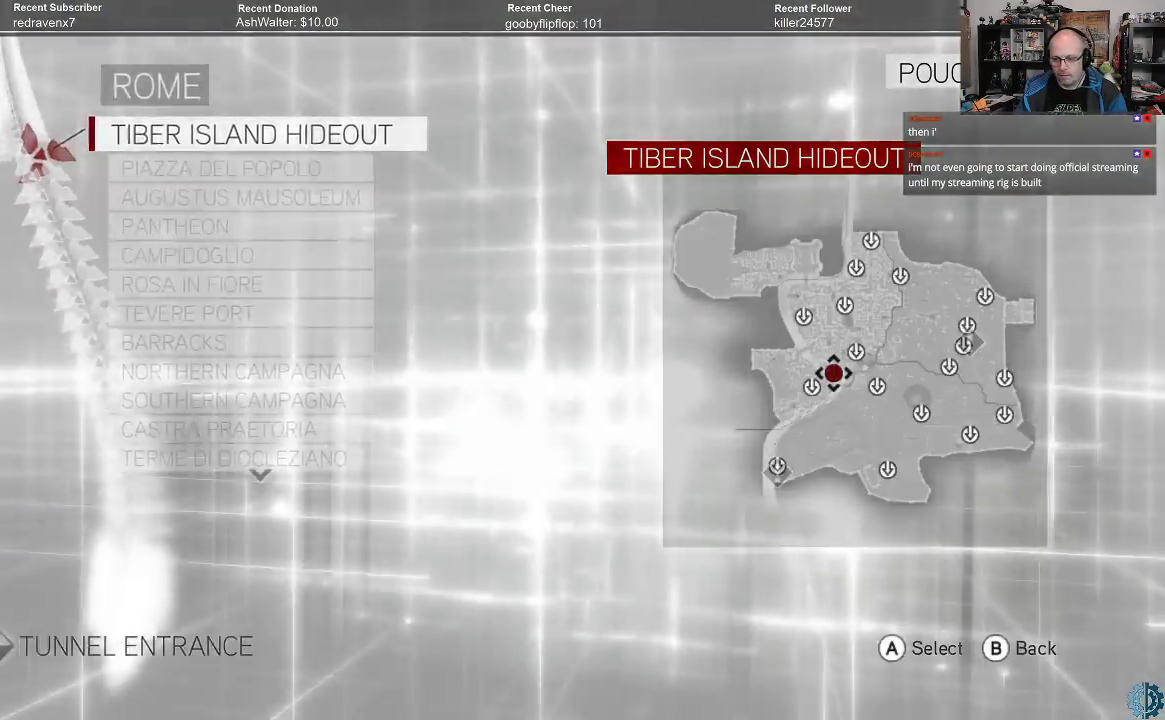
{"buttons": [], "left_stick": "center", "right_stick": "center", "events": []}
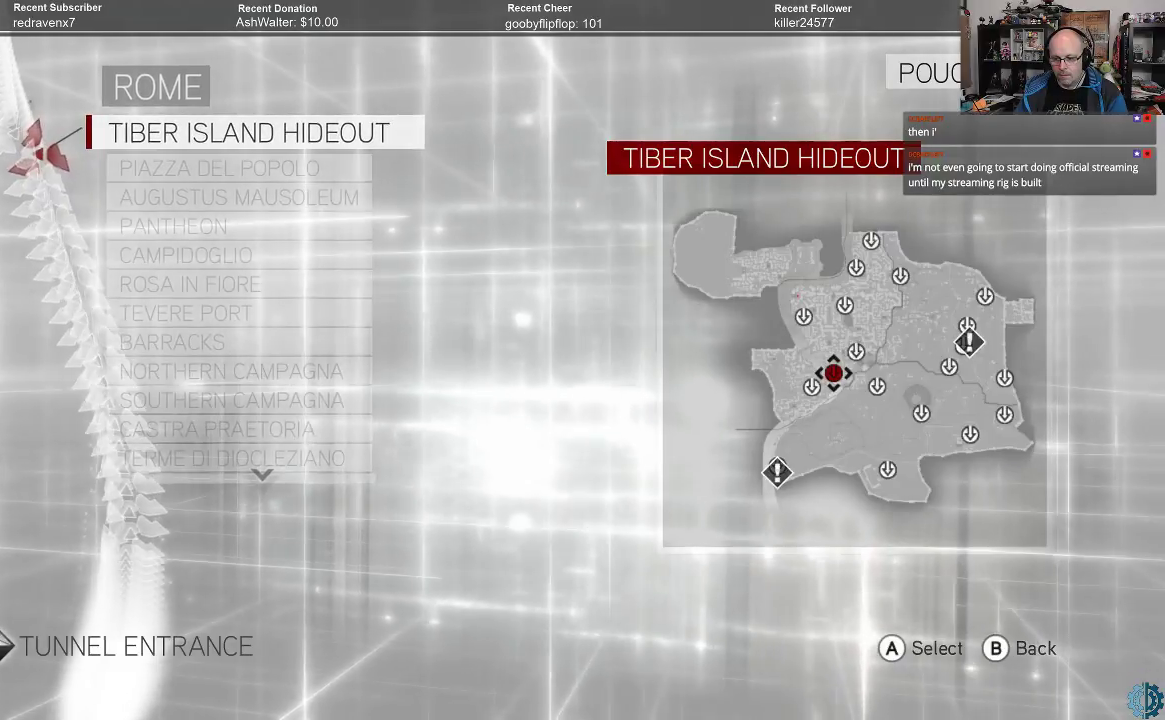
{"buttons": [], "left_stick": "center", "right_stick": "center", "events": []}
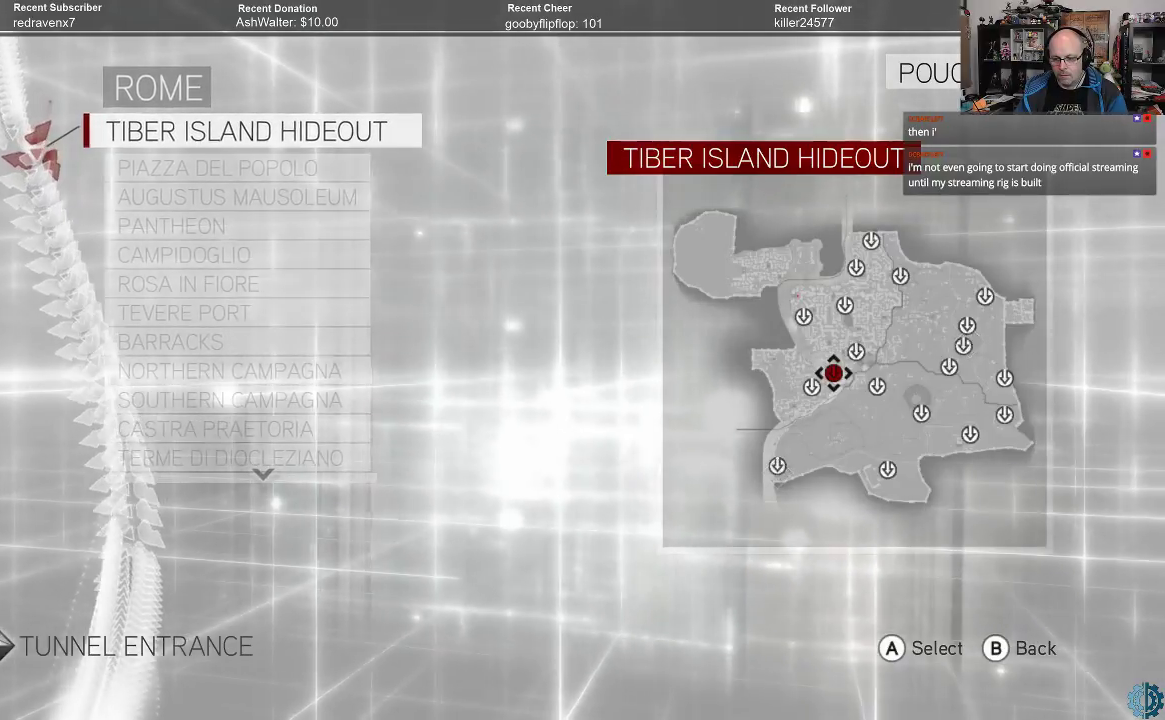
{"buttons": [], "left_stick": "center", "right_stick": "center", "events": []}
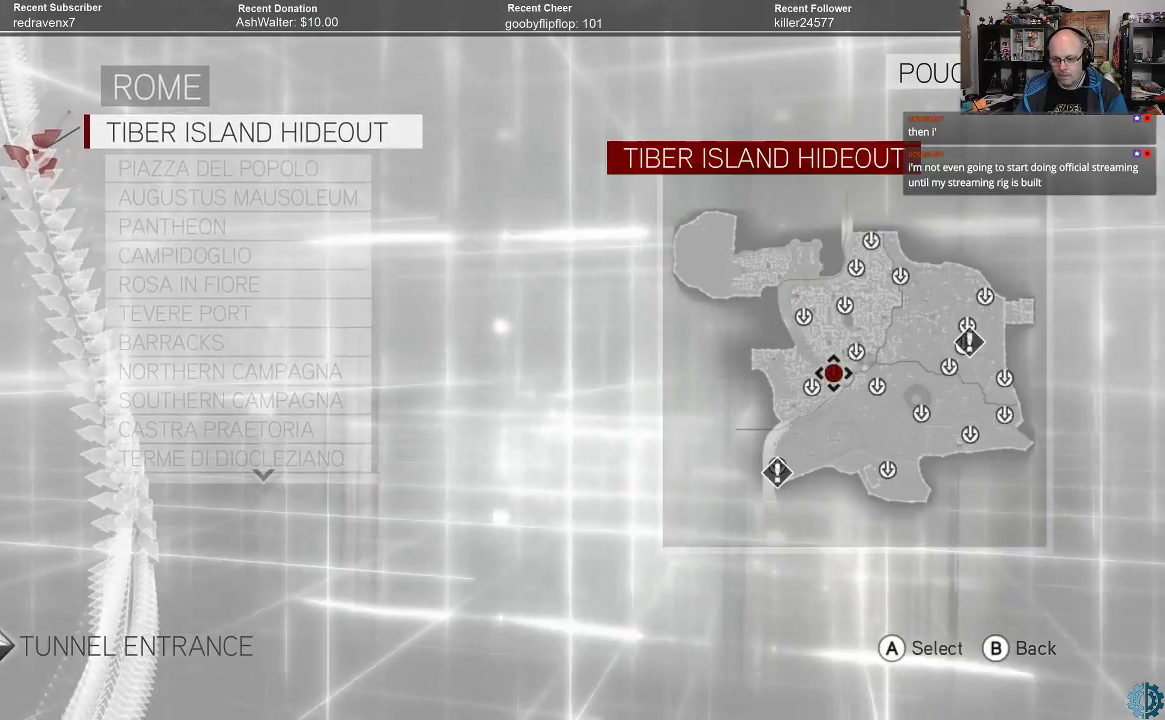
{"buttons": [], "left_stick": "center", "right_stick": "center", "events": []}
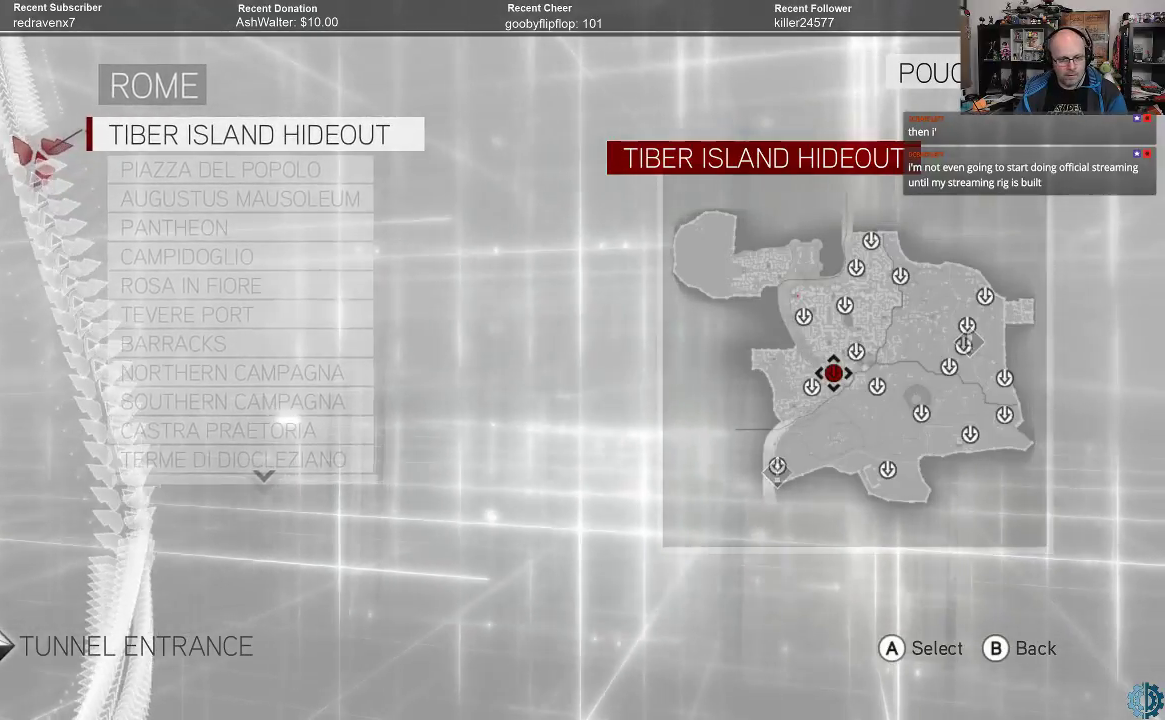
{"buttons": [], "left_stick": "center", "right_stick": "center", "events": []}
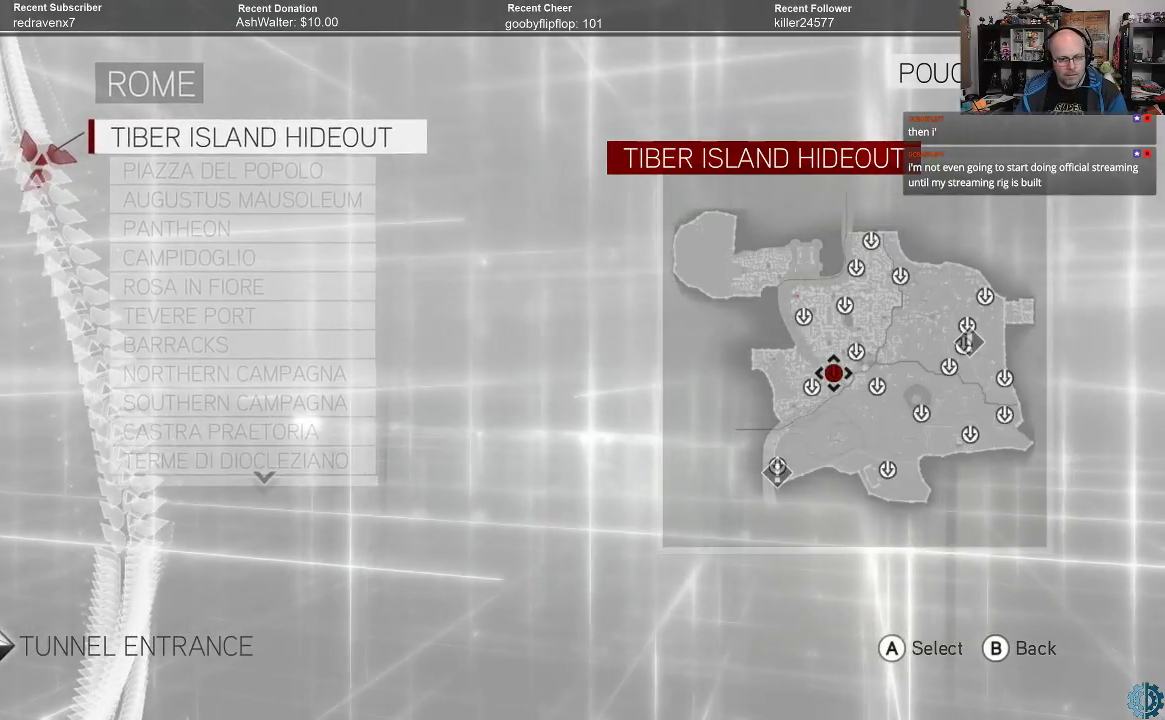
{"buttons": [], "left_stick": "center", "right_stick": "center", "events": []}
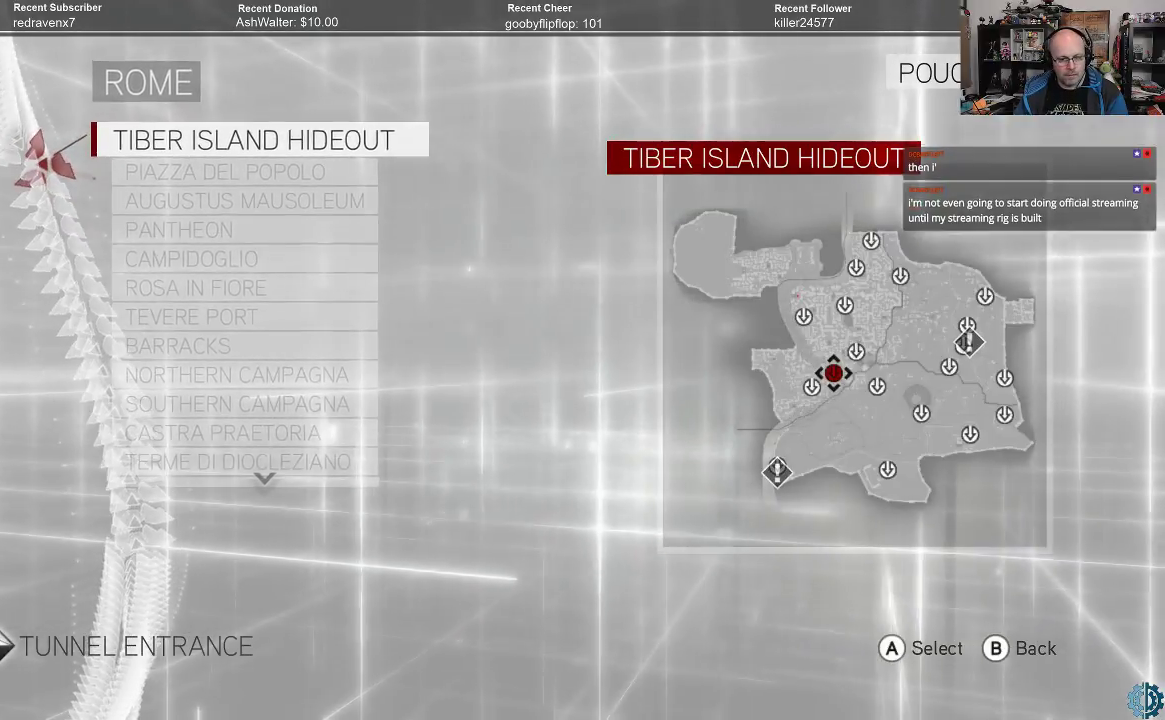
{"buttons": [], "left_stick": "center", "right_stick": "center", "events": []}
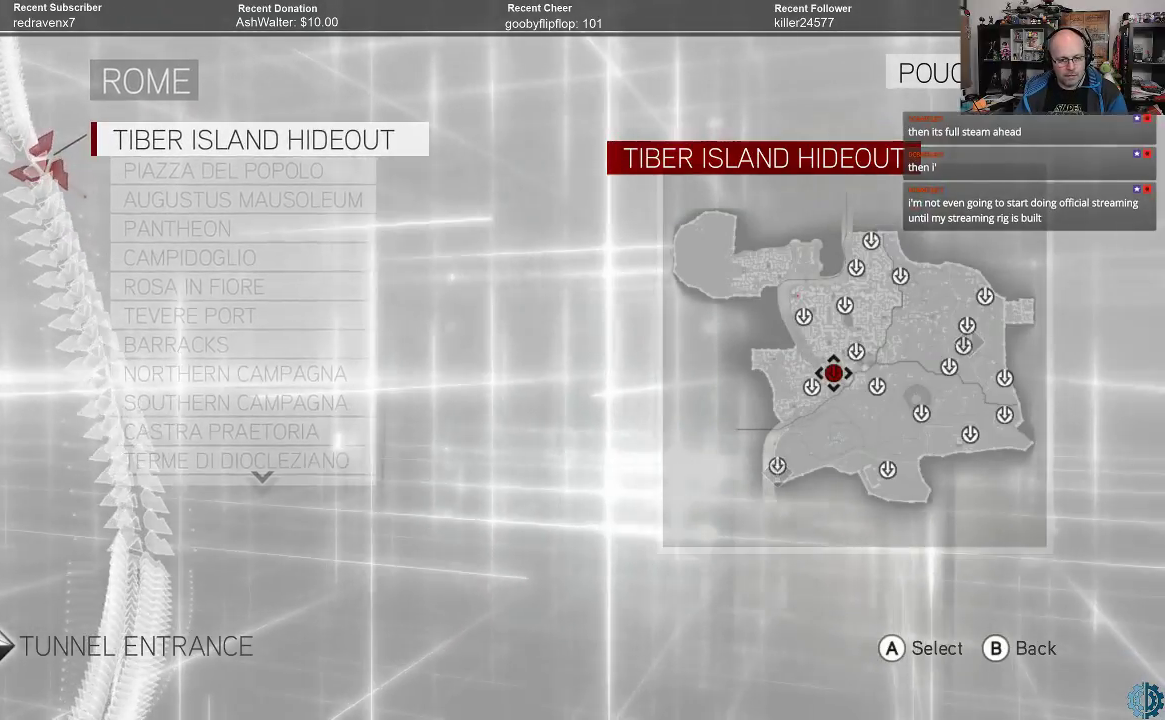
{"buttons": [], "left_stick": "center", "right_stick": "center", "events": [[133, "left_stick", "left"], [233, "left_stick", "center"]]}
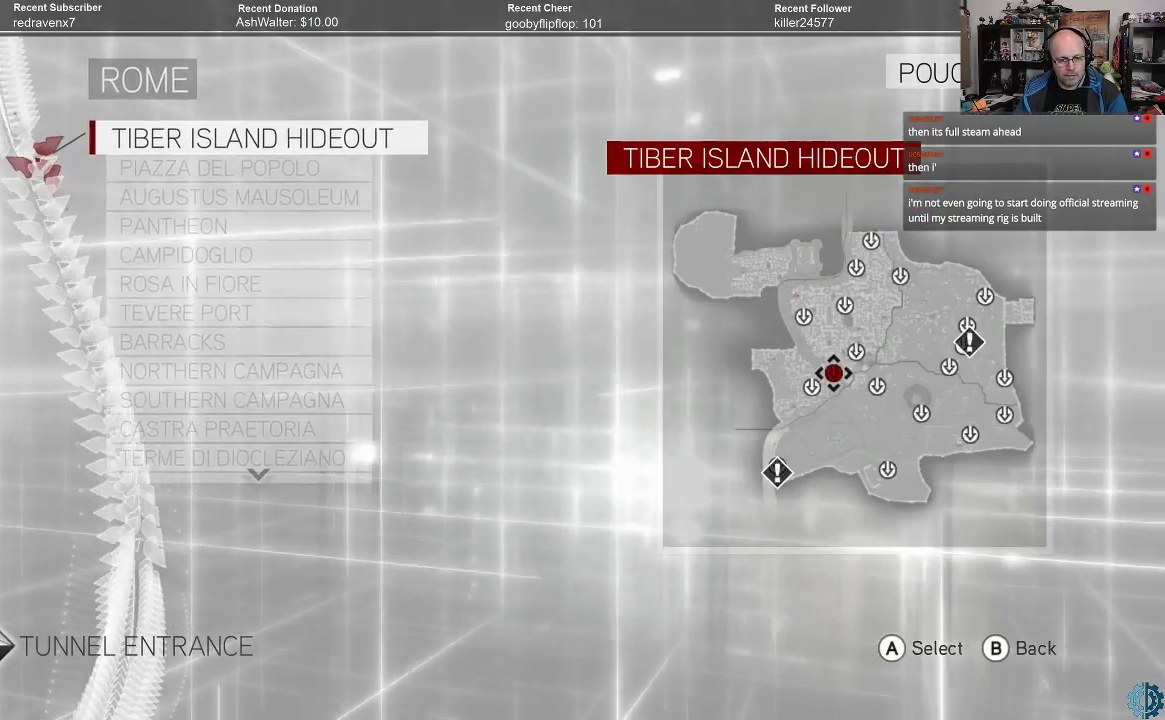
{"buttons": [], "left_stick": "right", "right_stick": "center", "events": [[33, "left_stick", "right"], [167, "left_stick", "center"], [500, "left_stick", "right"]]}
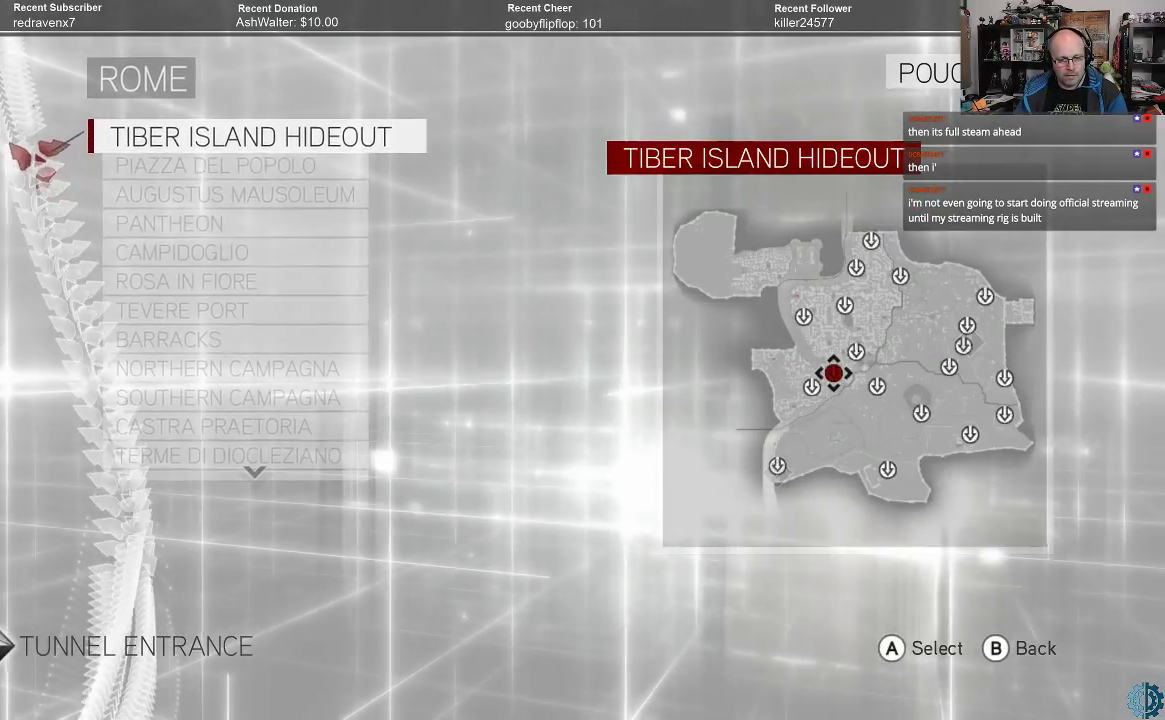
{"buttons": [], "left_stick": "center", "right_stick": "center", "events": [[167, "left_stick", "center"], [267, "left_stick", "down"], [467, "left_stick", "center"]]}
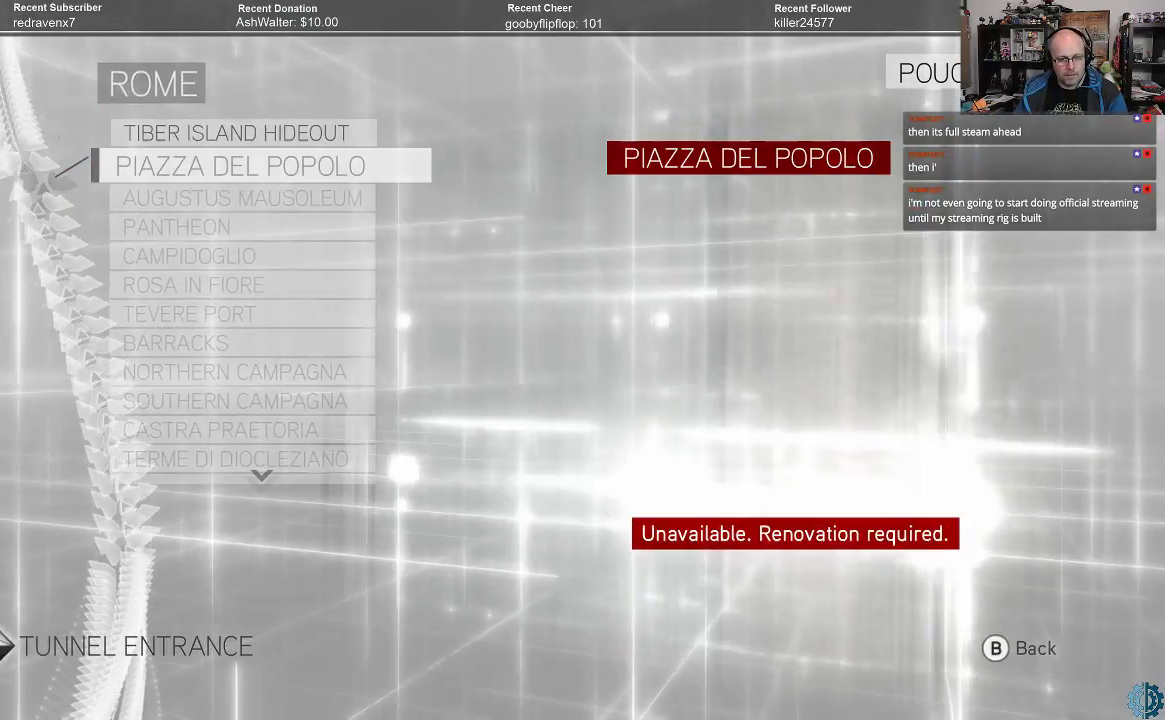
{"buttons": [], "left_stick": "center", "right_stick": "center", "events": []}
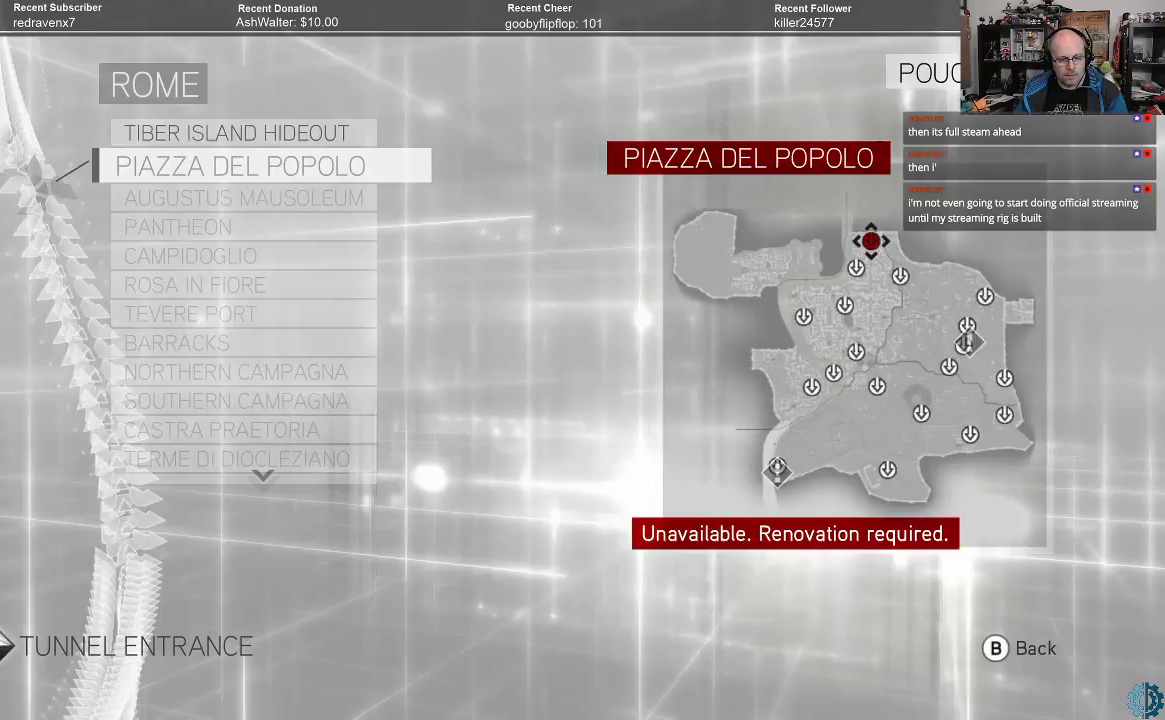
{"buttons": [], "left_stick": "center", "right_stick": "center", "events": [[167, "left_stick", "up"], [367, "left_stick", "center"]]}
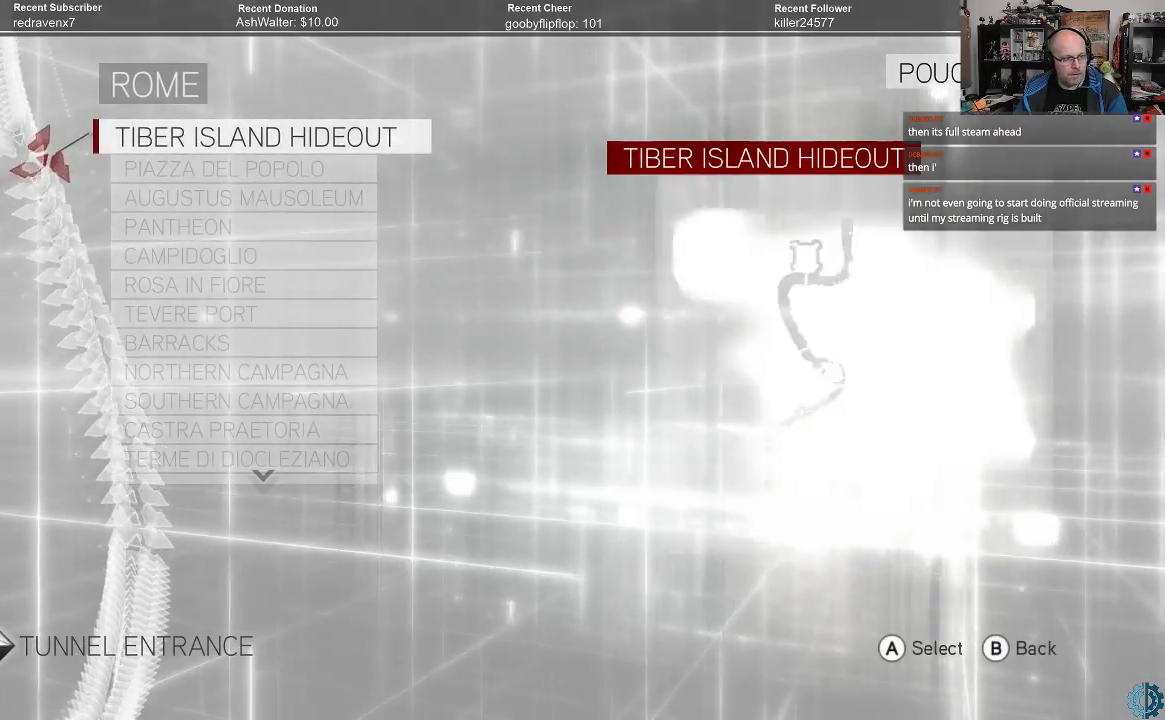
{"buttons": [], "left_stick": "center", "right_stick": "center", "events": []}
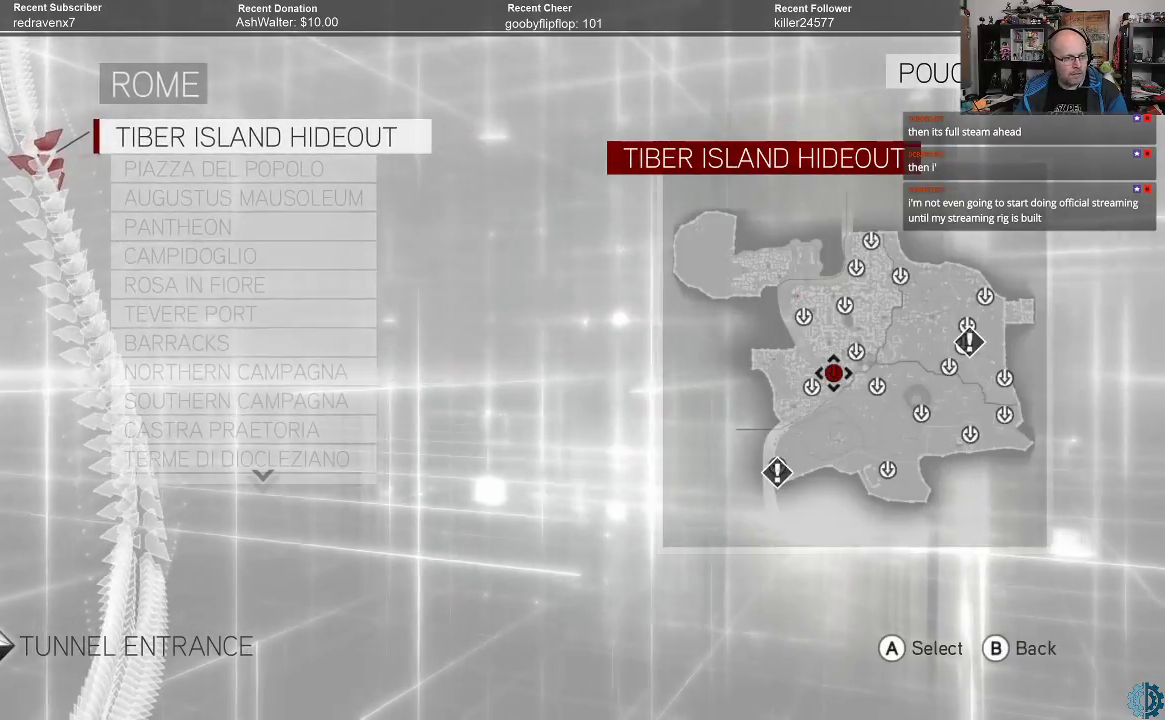
{"buttons": [], "left_stick": "center", "right_stick": "center", "events": []}
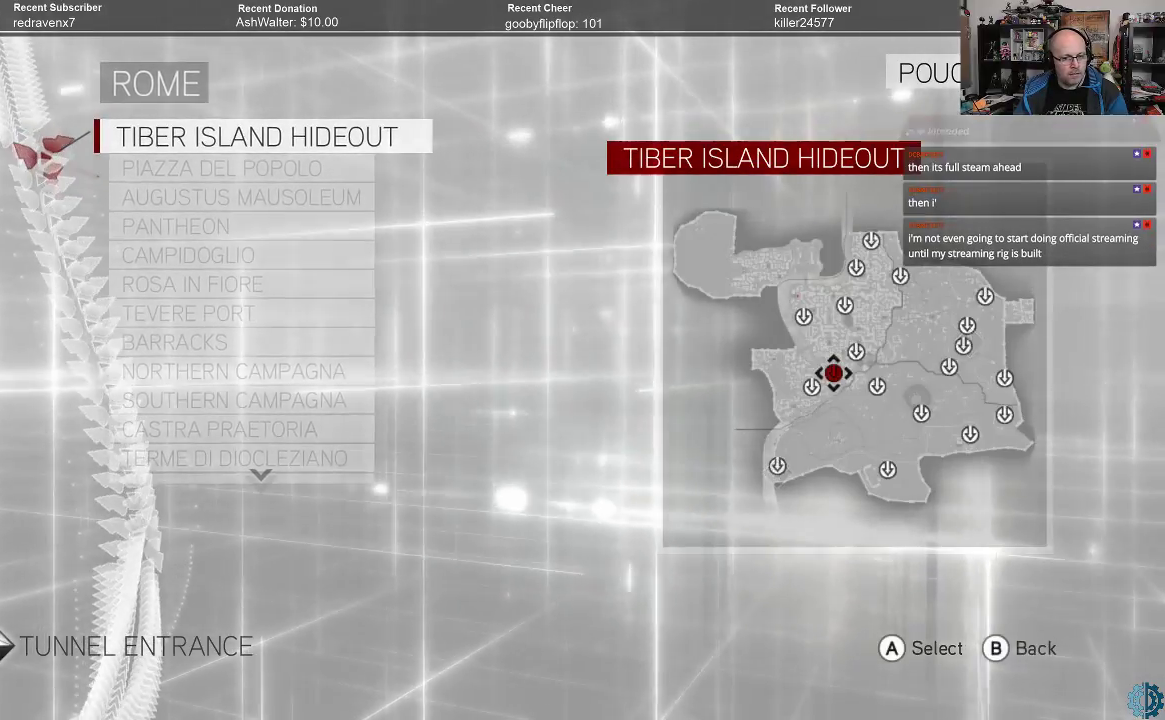
{"buttons": [], "left_stick": "center", "right_stick": "center", "events": []}
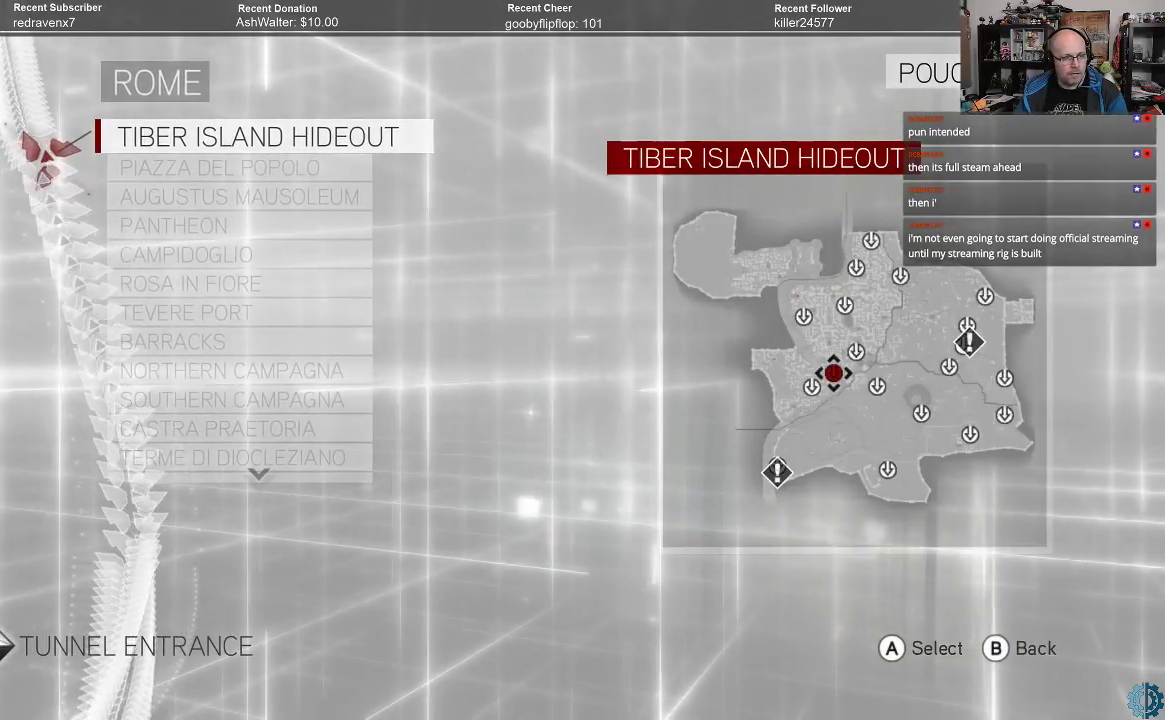
{"buttons": [], "left_stick": "center", "right_stick": "center", "events": []}
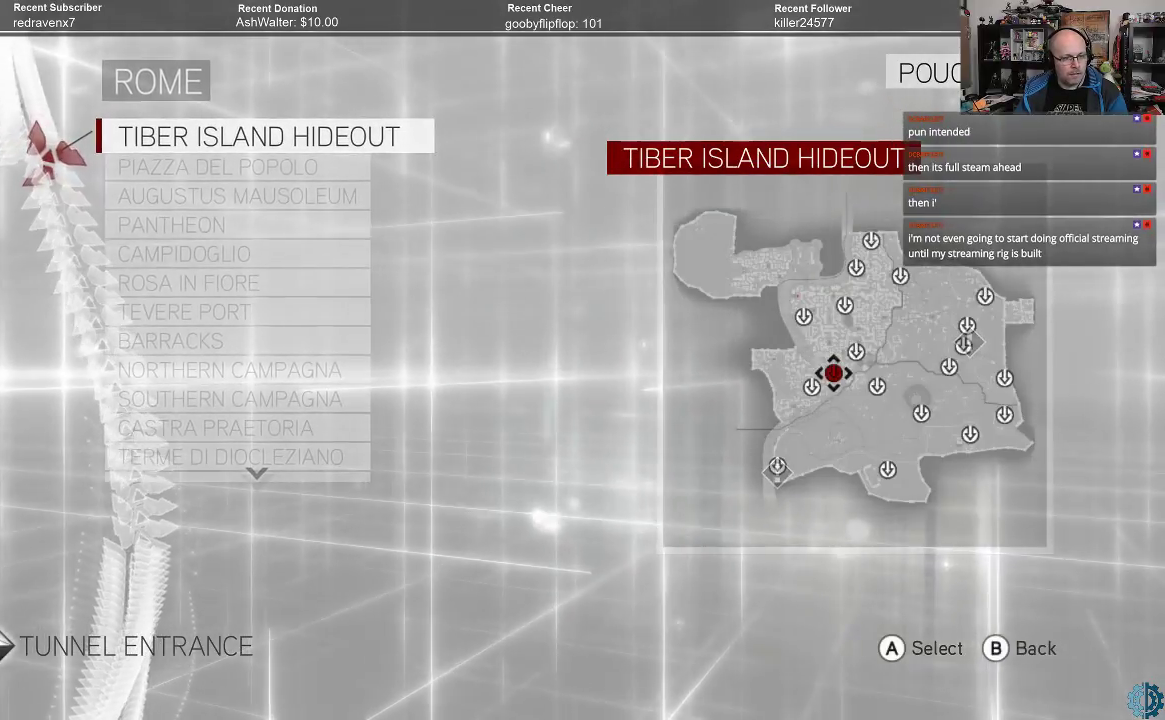
{"buttons": [], "left_stick": "center", "right_stick": "center", "events": []}
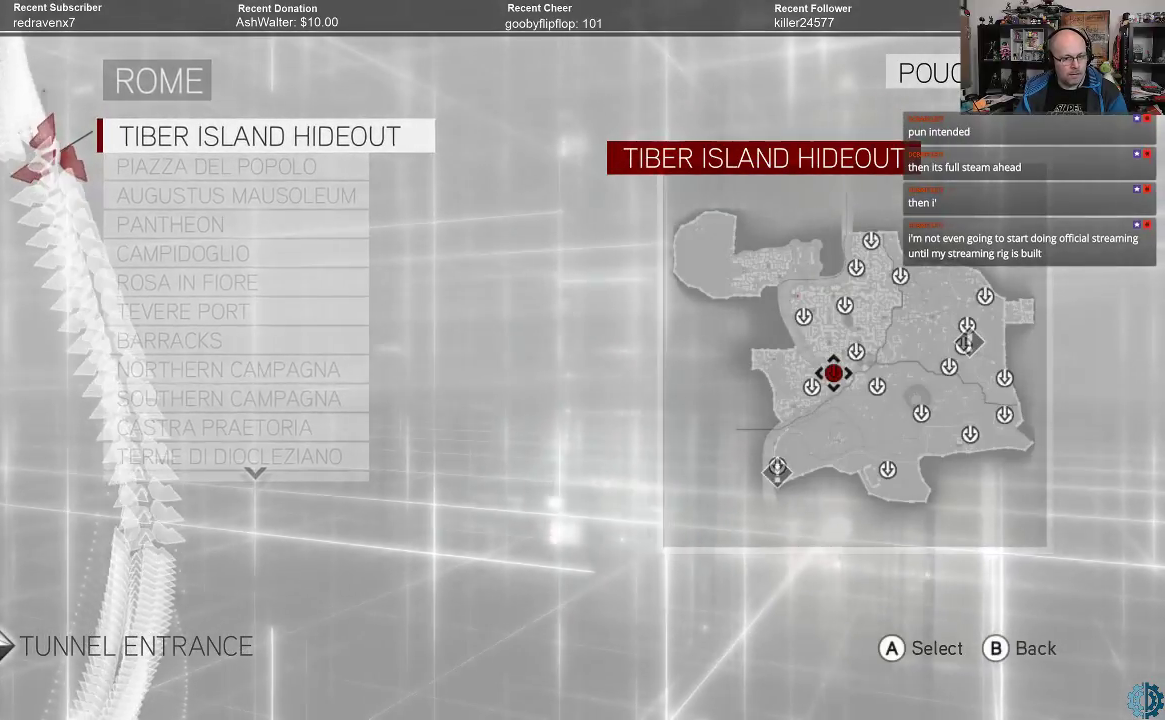
{"buttons": [], "left_stick": "center", "right_stick": "center", "events": [[133, "A", "down"], [200, "A", "up"]]}
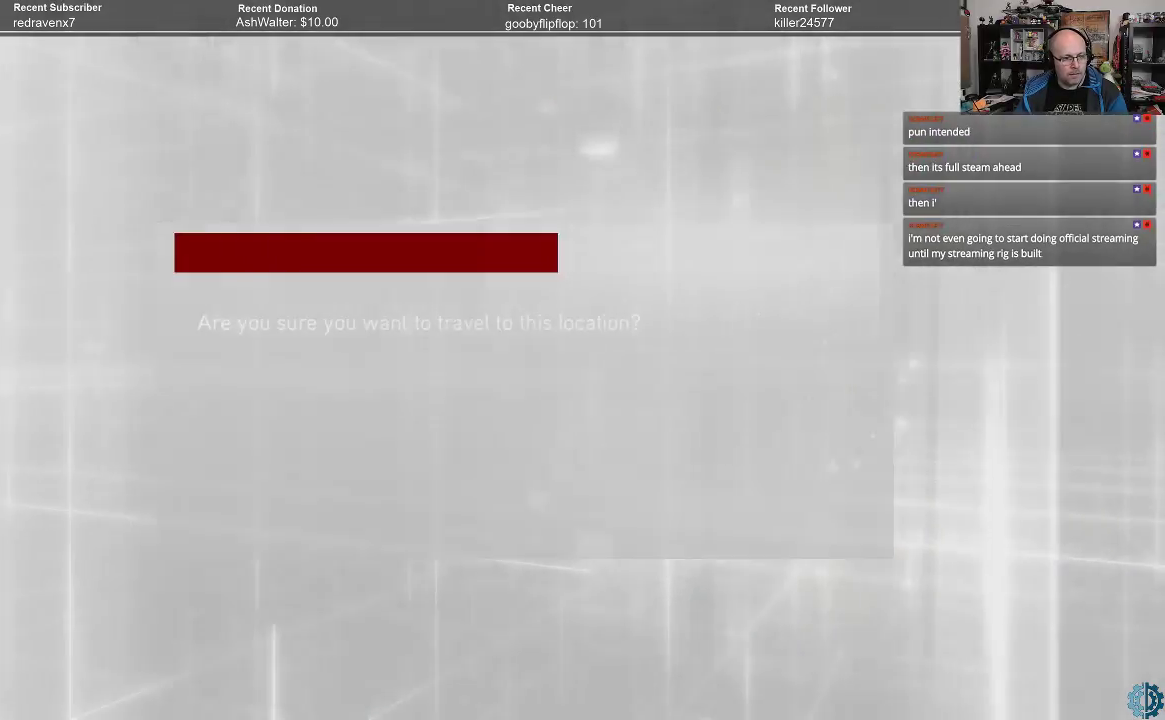
{"buttons": [], "left_stick": "center", "right_stick": "center", "events": []}
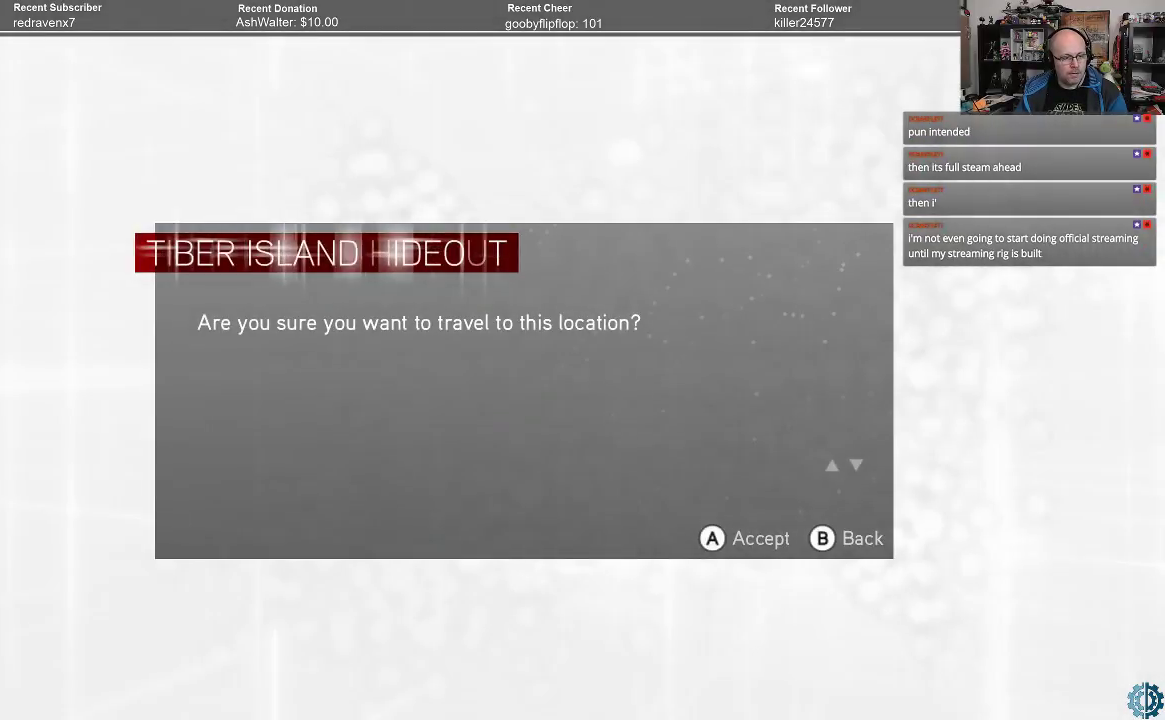
{"buttons": [], "left_stick": "center", "right_stick": "center", "events": [[367, "A", "down"], [467, "A", "up"]]}